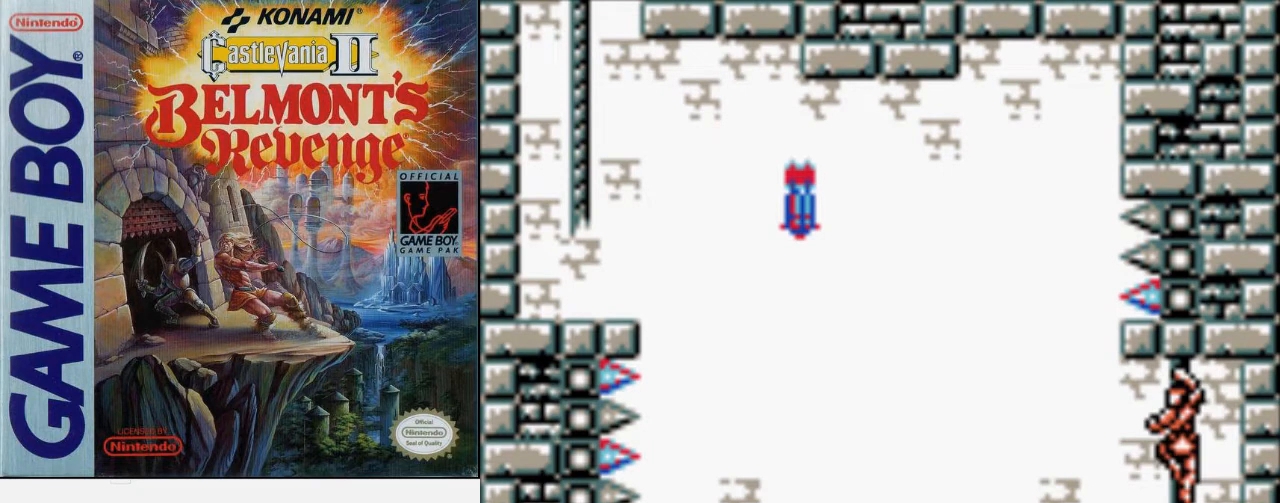
Gameplay with a controller (Nintendo layout); each line is a JSON object with the inputs held at the frame after it. "events" lists button and stick changes between this image and that frame as [ms after this image, input, new state], when the widget could be followed in between. Not read: L3 R3.
{"buttons": ["A", "DPAD_LEFT"], "events": [[400, "A", "down"]]}
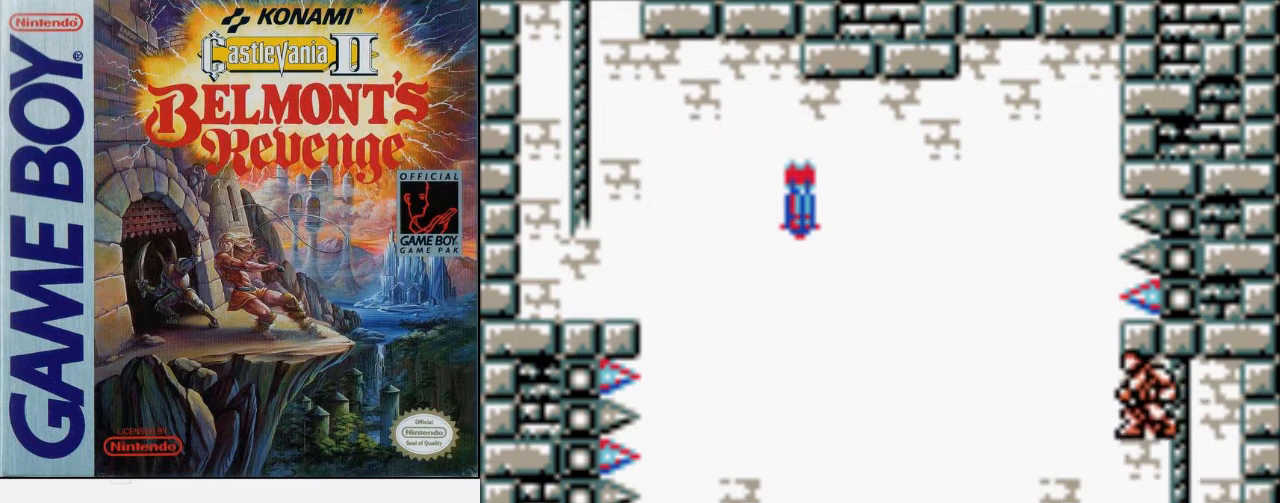
{"buttons": [], "events": [[167, "A", "up"], [433, "DPAD_LEFT", "up"]]}
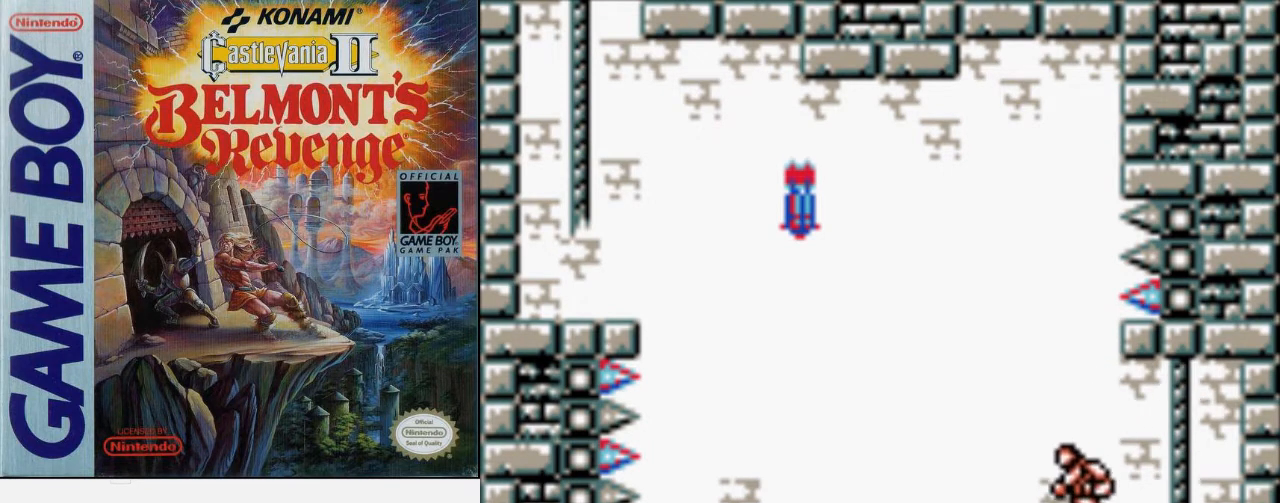
{"buttons": [], "events": [[433, "DPAD_LEFT", "down"], [500, "DPAD_LEFT", "up"]]}
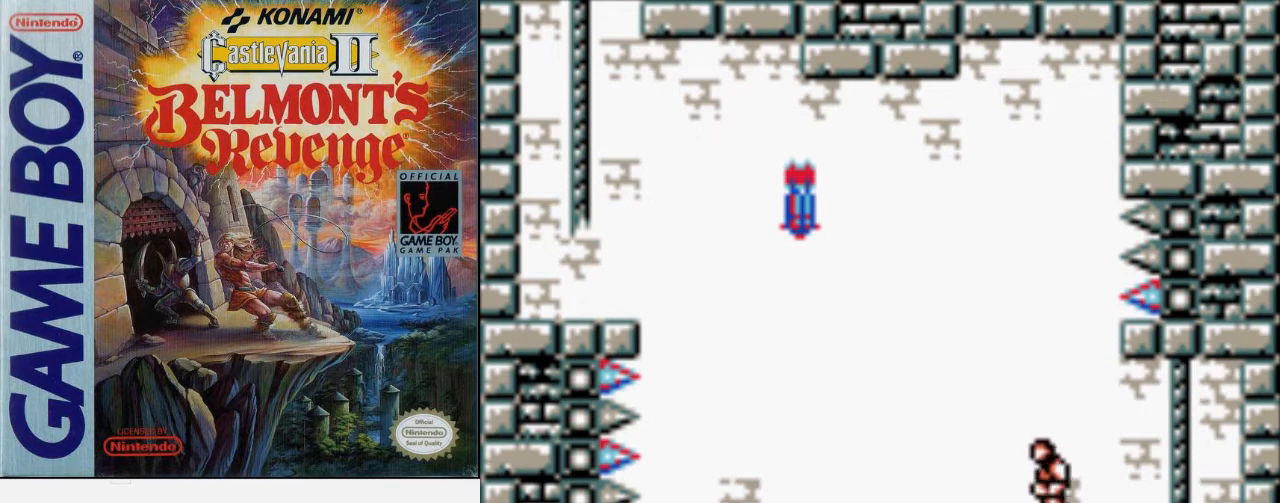
{"buttons": [], "events": []}
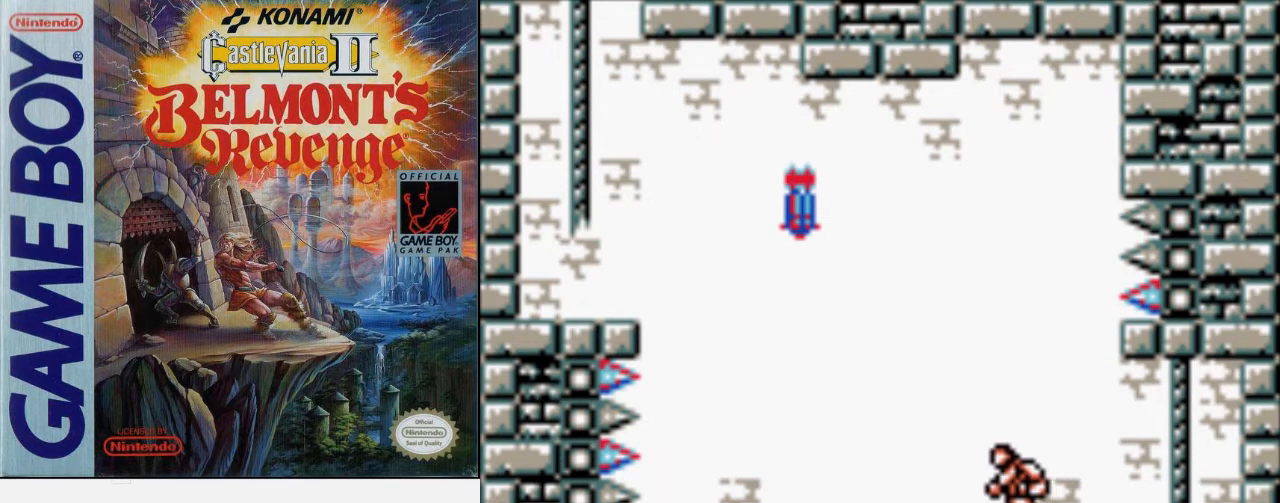
{"buttons": ["DPAD_LEFT"], "events": [[67, "DPAD_LEFT", "down"], [233, "A", "down"], [300, "B", "down"], [367, "A", "up"], [500, "B", "up"]]}
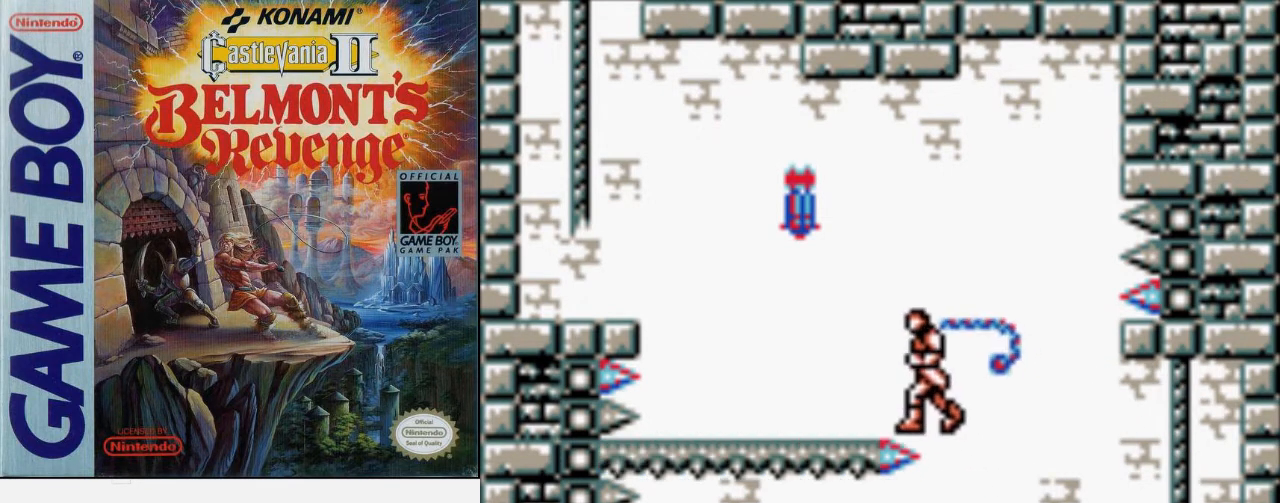
{"buttons": ["DPAD_LEFT"], "events": []}
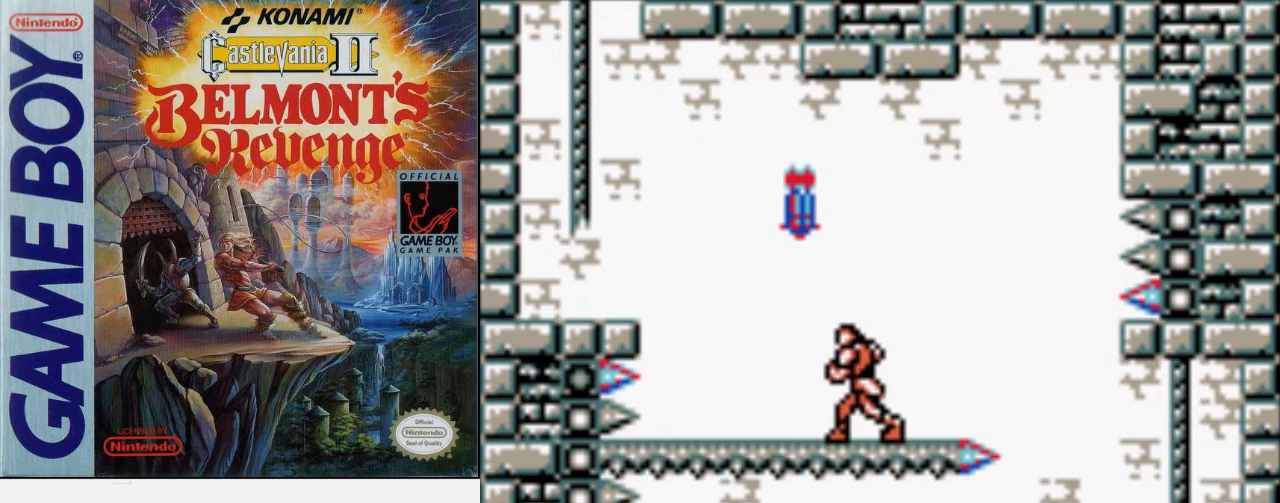
{"buttons": [], "events": [[200, "A", "down"], [400, "A", "up"], [433, "DPAD_LEFT", "up"]]}
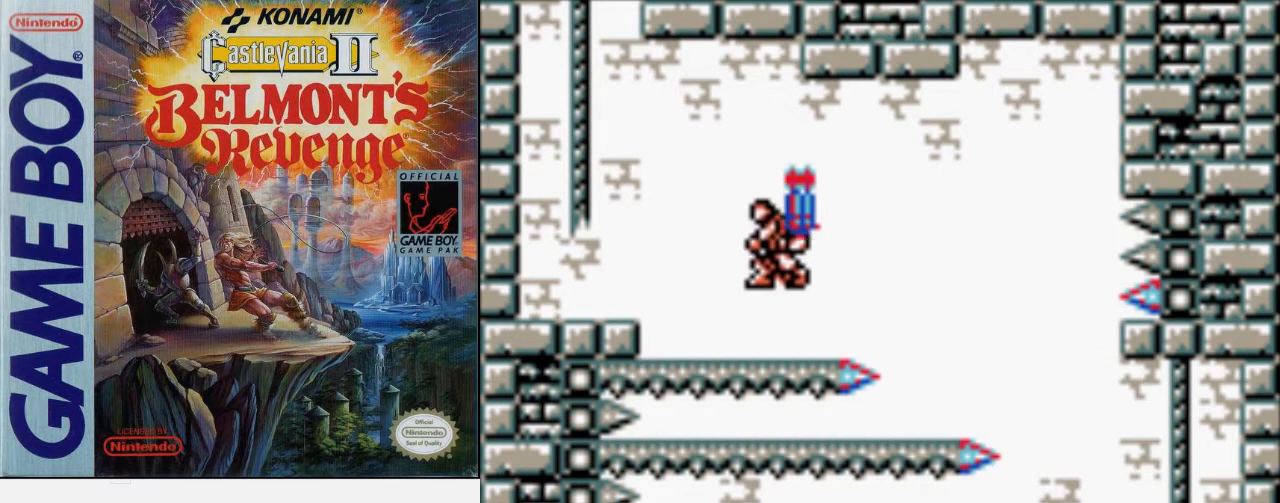
{"buttons": [], "events": []}
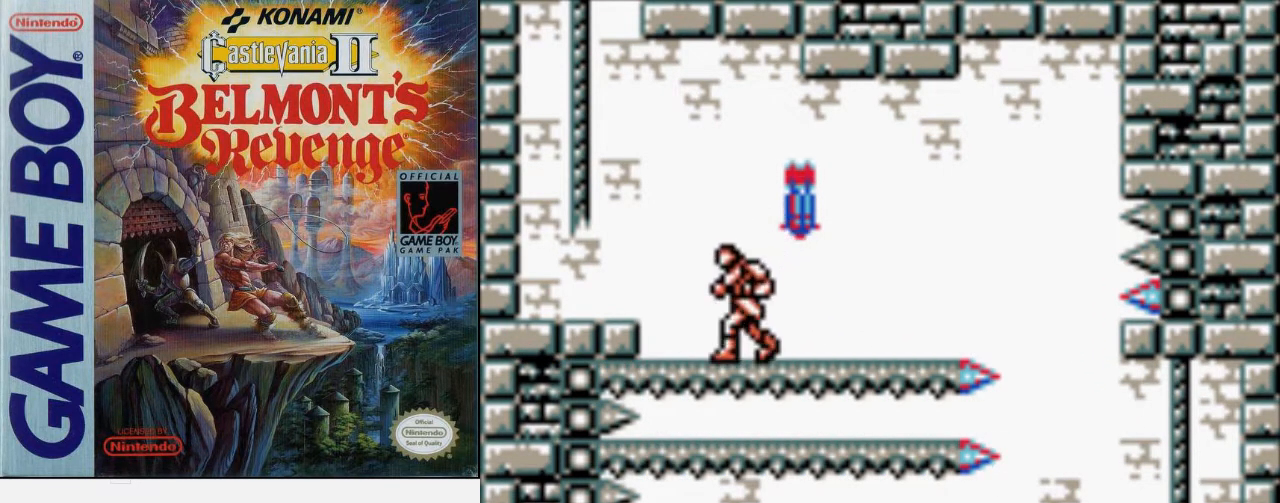
{"buttons": [], "events": []}
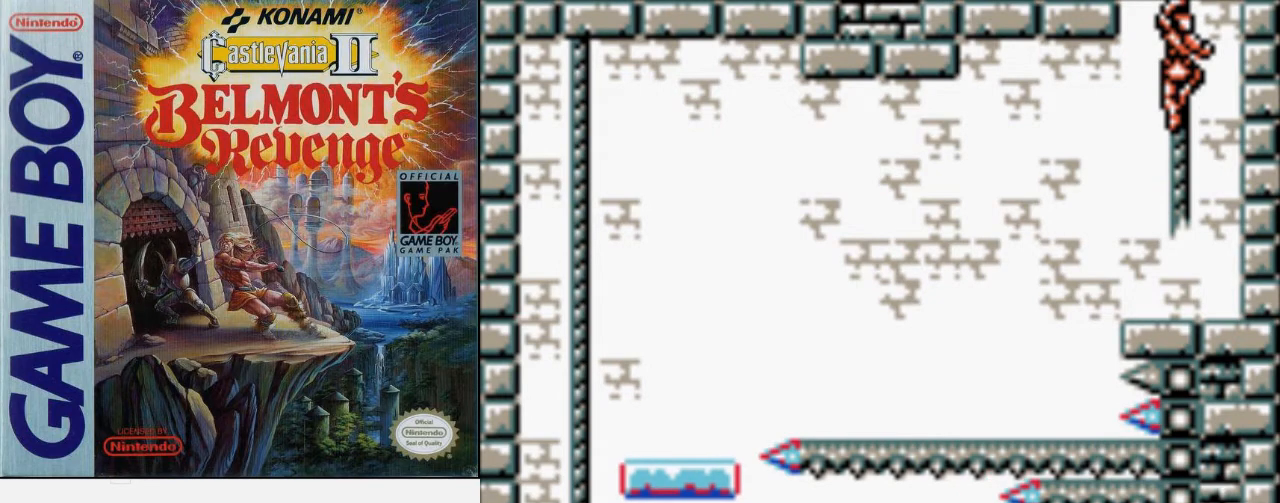
{"buttons": ["DPAD_UP"], "events": [[167, "DPAD_UP", "down"]]}
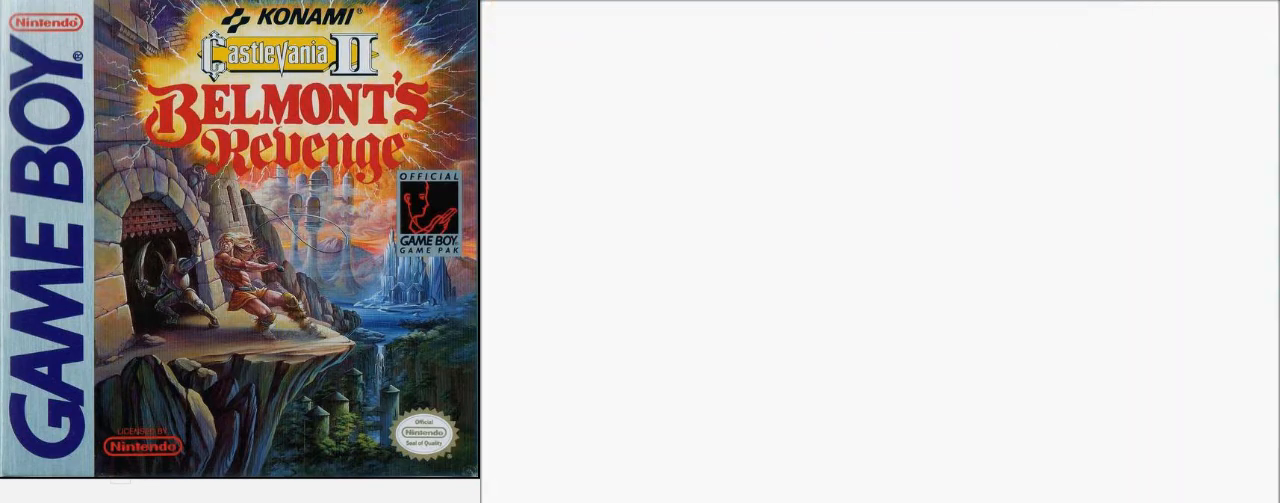
{"buttons": ["DPAD_UP"], "events": []}
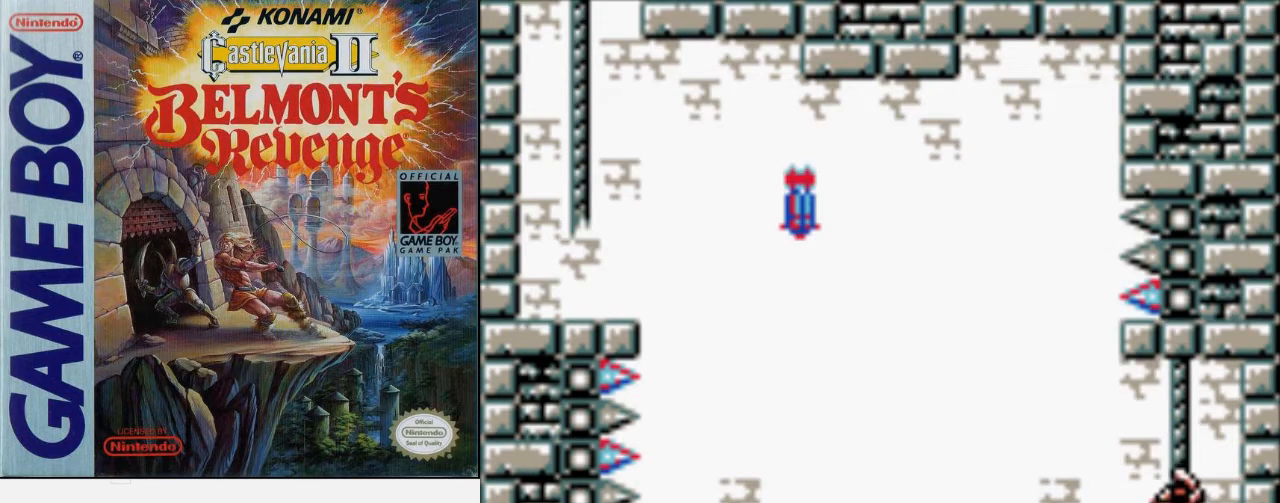
{"buttons": ["DPAD_UP"], "events": []}
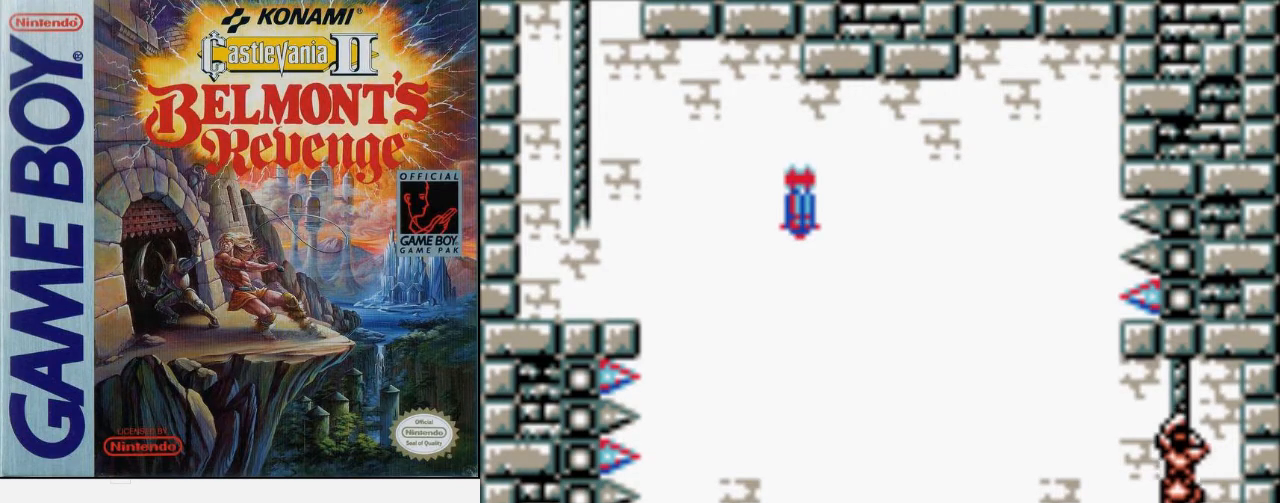
{"buttons": ["DPAD_LEFT"], "events": [[500, "DPAD_LEFT", "down"], [500, "DPAD_UP", "up"]]}
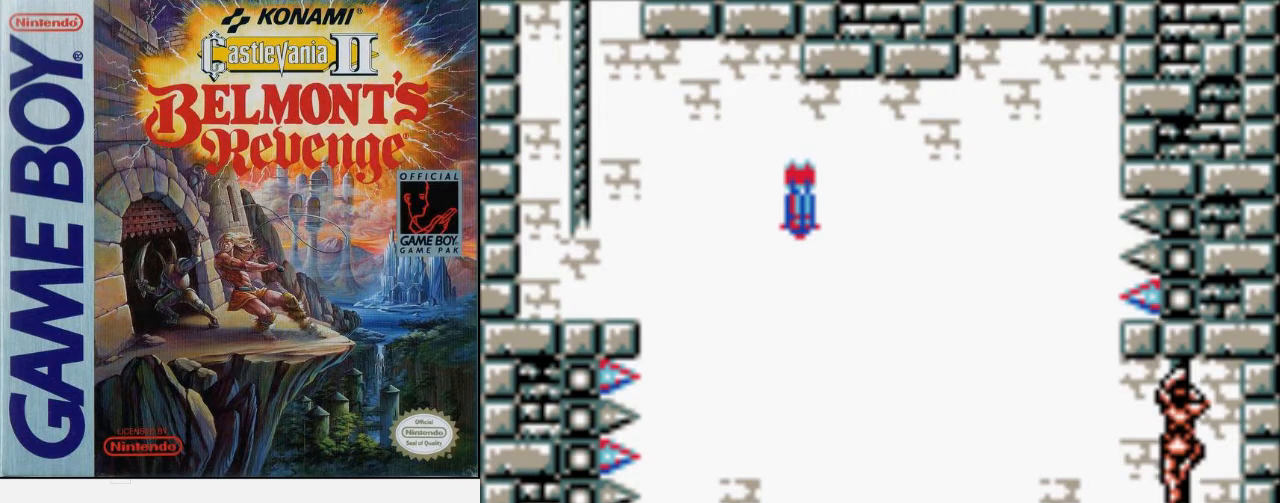
{"buttons": ["DPAD_LEFT"], "events": []}
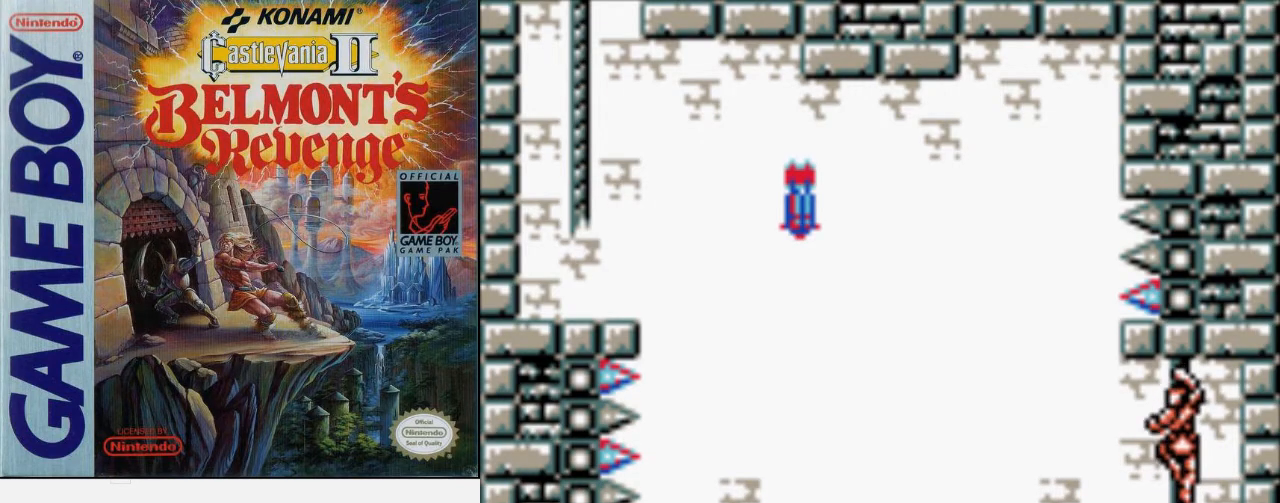
{"buttons": ["DPAD_LEFT"], "events": []}
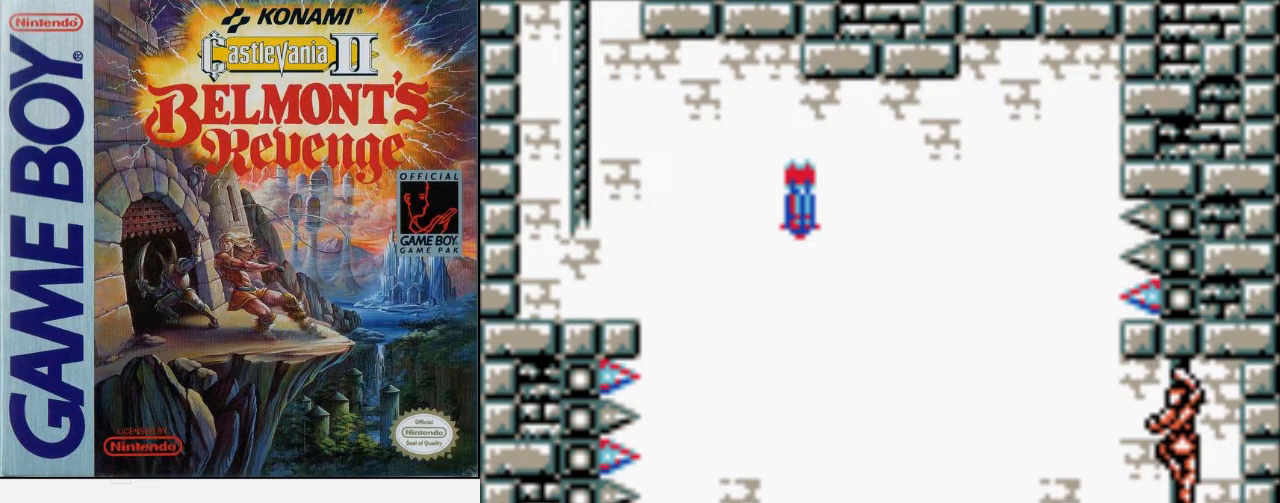
{"buttons": ["DPAD_LEFT"], "events": []}
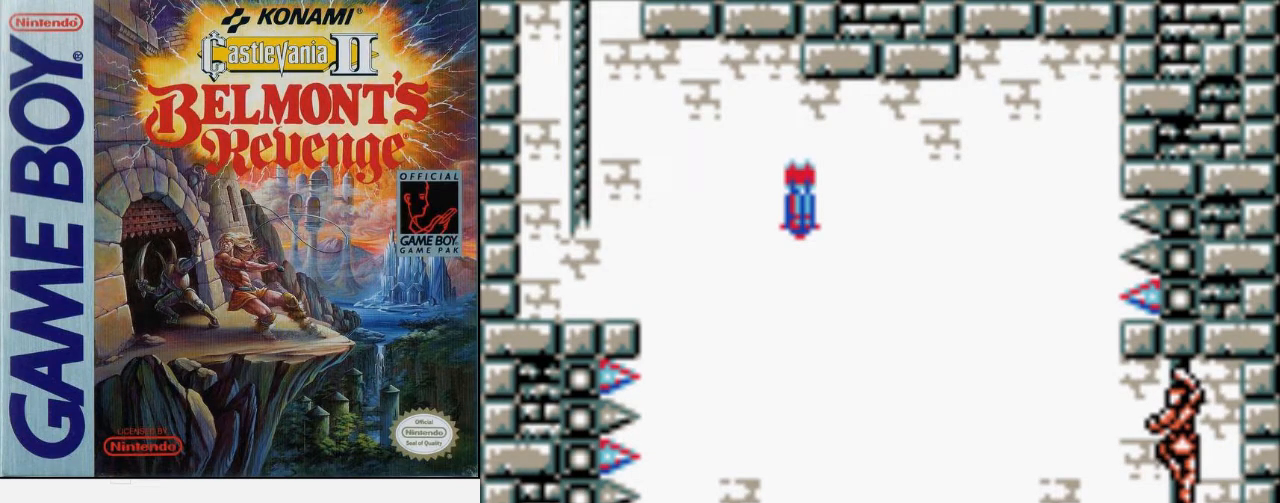
{"buttons": ["DPAD_LEFT"], "events": [[67, "A", "down"], [333, "A", "up"]]}
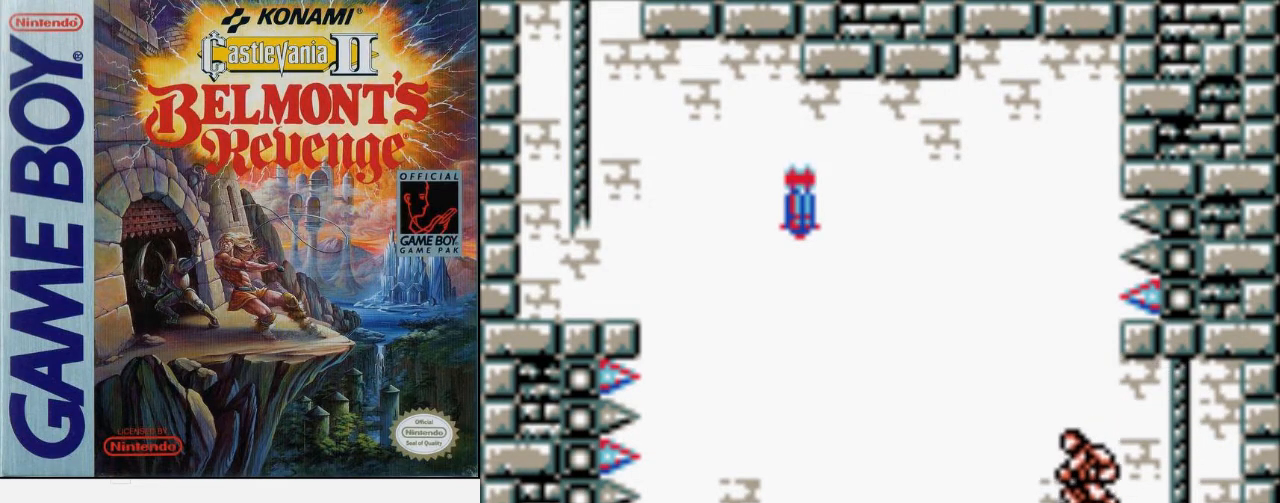
{"buttons": [], "events": [[167, "DPAD_LEFT", "up"]]}
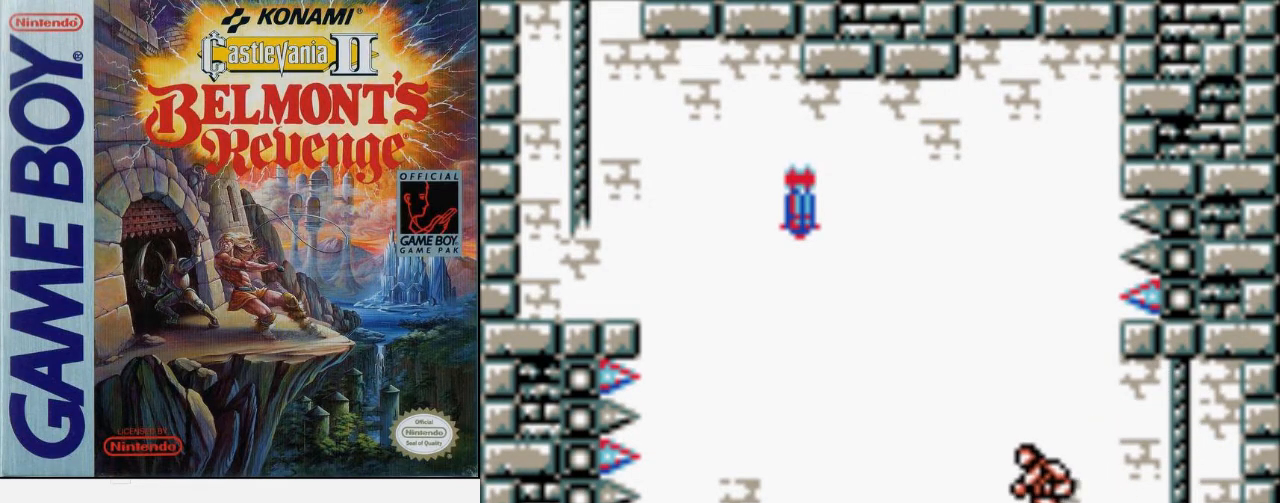
{"buttons": [], "events": []}
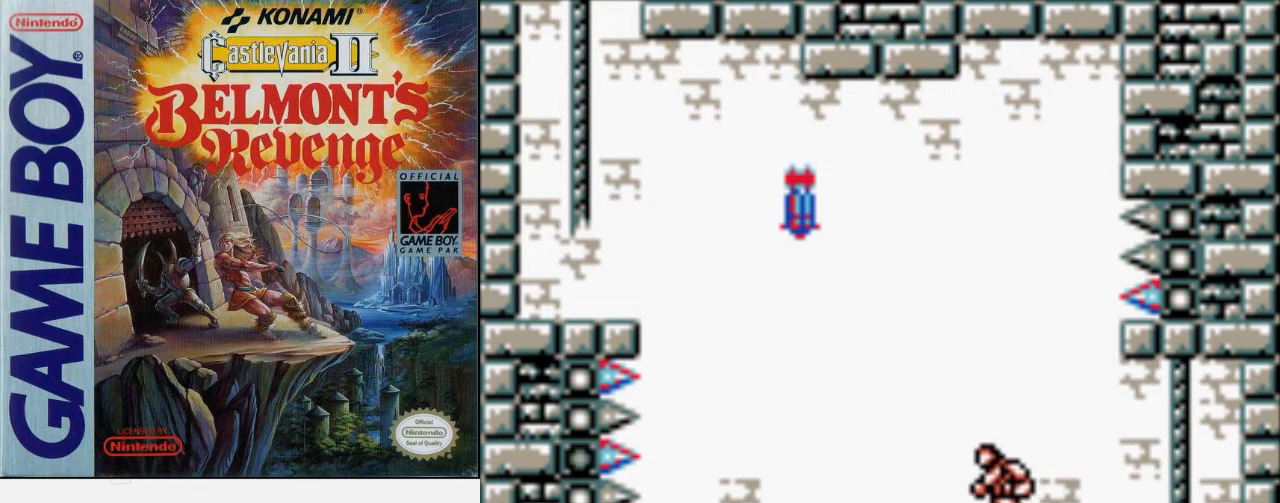
{"buttons": ["DPAD_LEFT"], "events": [[133, "DPAD_LEFT", "down"], [200, "A", "down"], [500, "A", "up"]]}
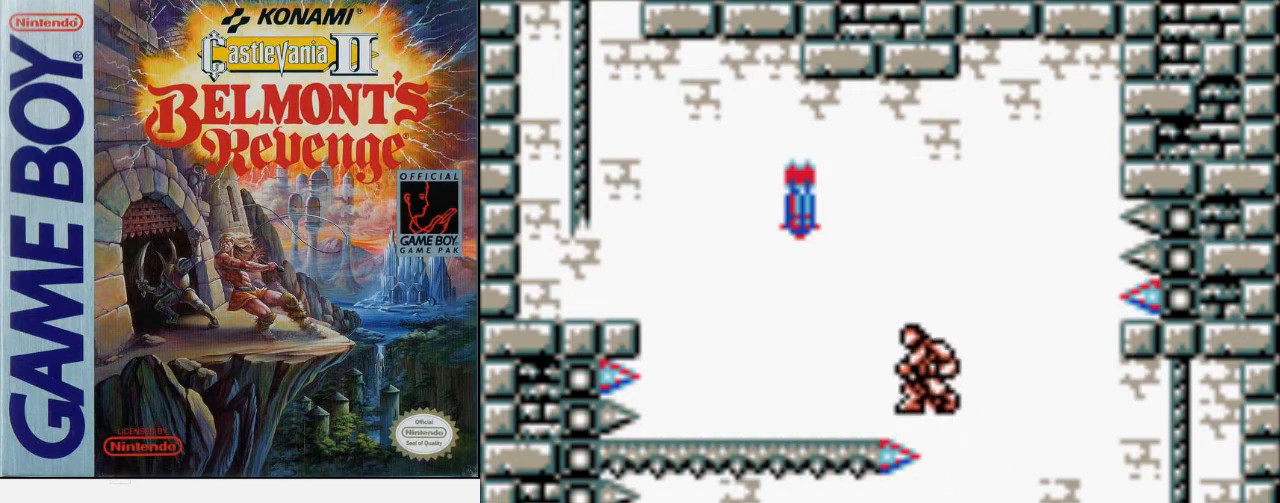
{"buttons": ["DPAD_LEFT"], "events": []}
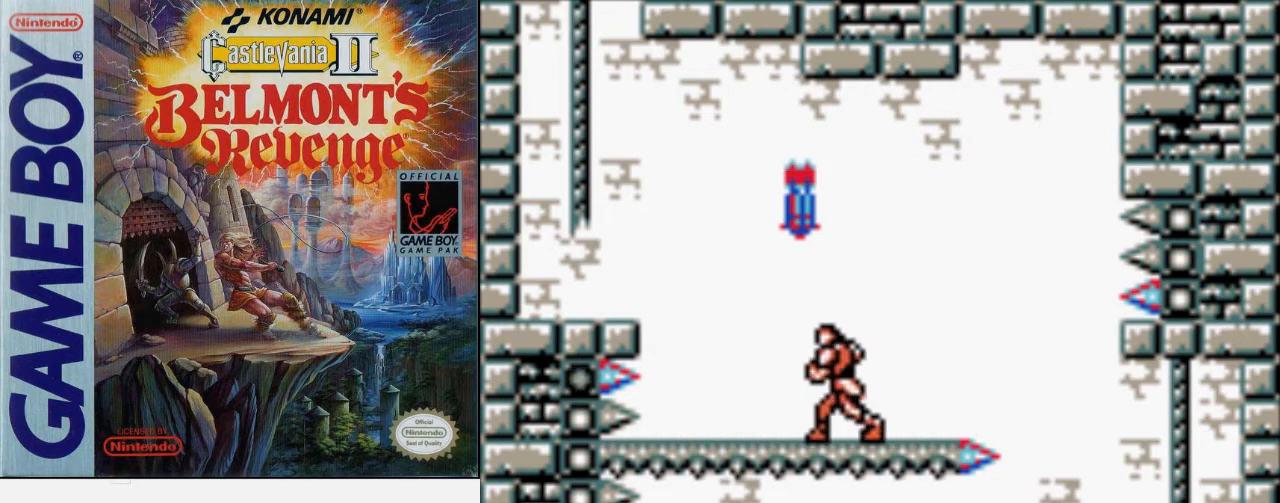
{"buttons": ["DPAD_LEFT"], "events": [[67, "A", "down"], [300, "A", "up"]]}
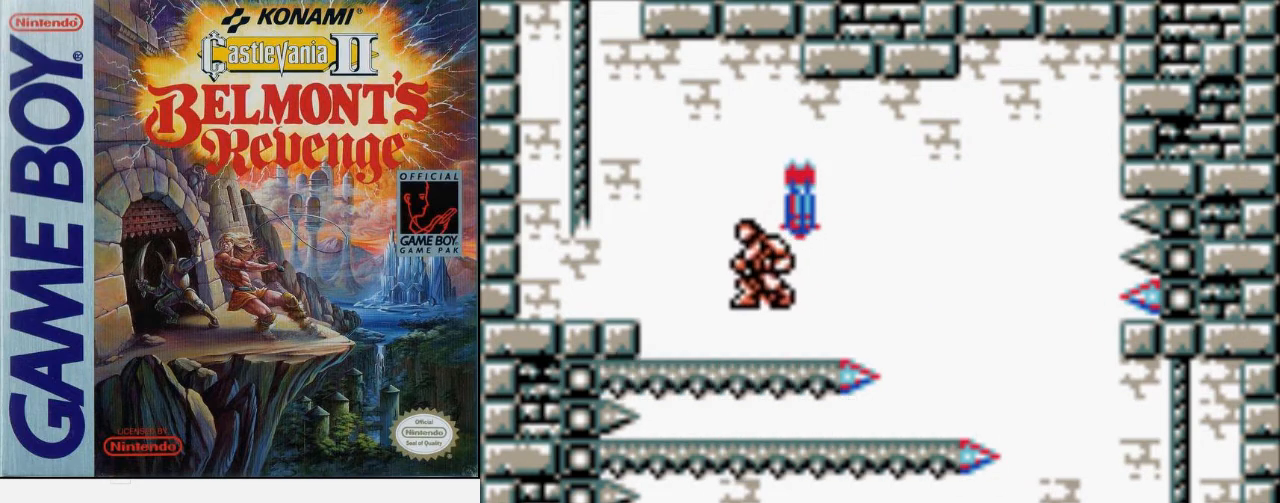
{"buttons": ["DPAD_LEFT"], "events": [[133, "A", "down"], [367, "A", "up"]]}
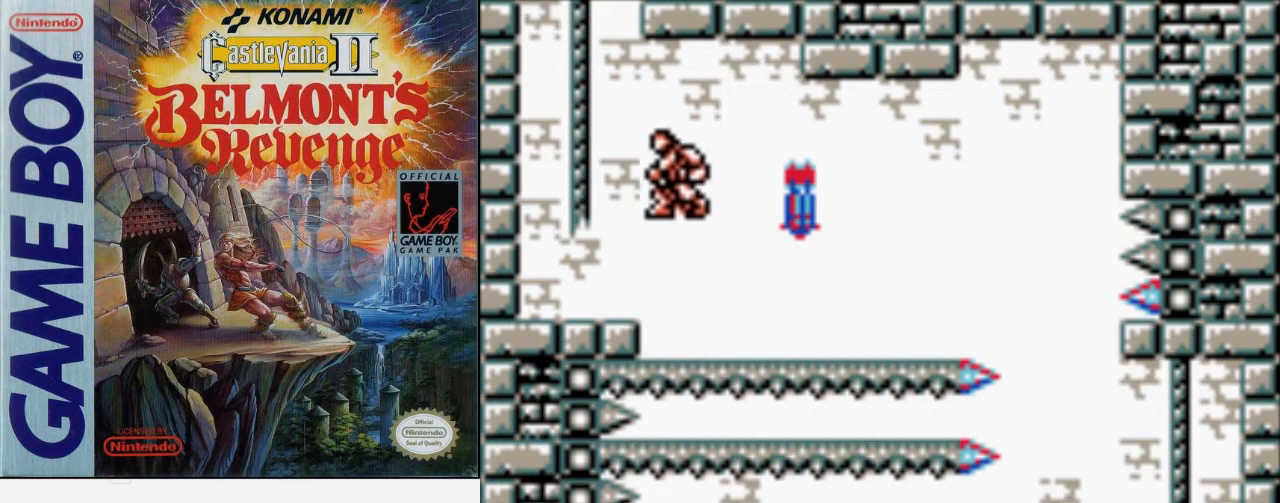
{"buttons": ["A", "DPAD_UP", "DPAD_LEFT"], "events": [[233, "A", "down"], [367, "DPAD_UP", "down"]]}
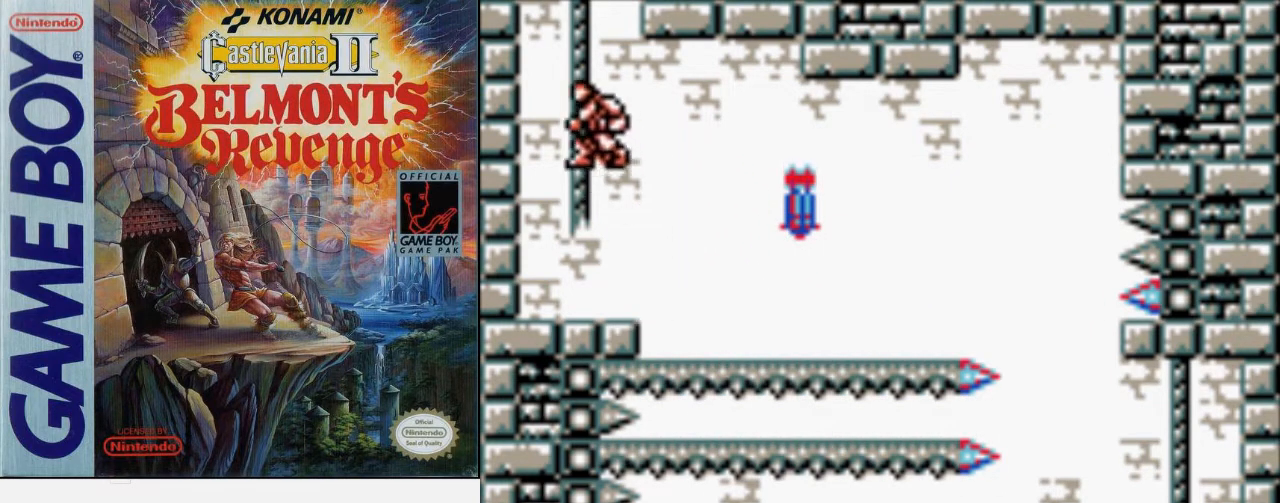
{"buttons": ["DPAD_UP"], "events": [[67, "A", "up"], [133, "DPAD_LEFT", "up"]]}
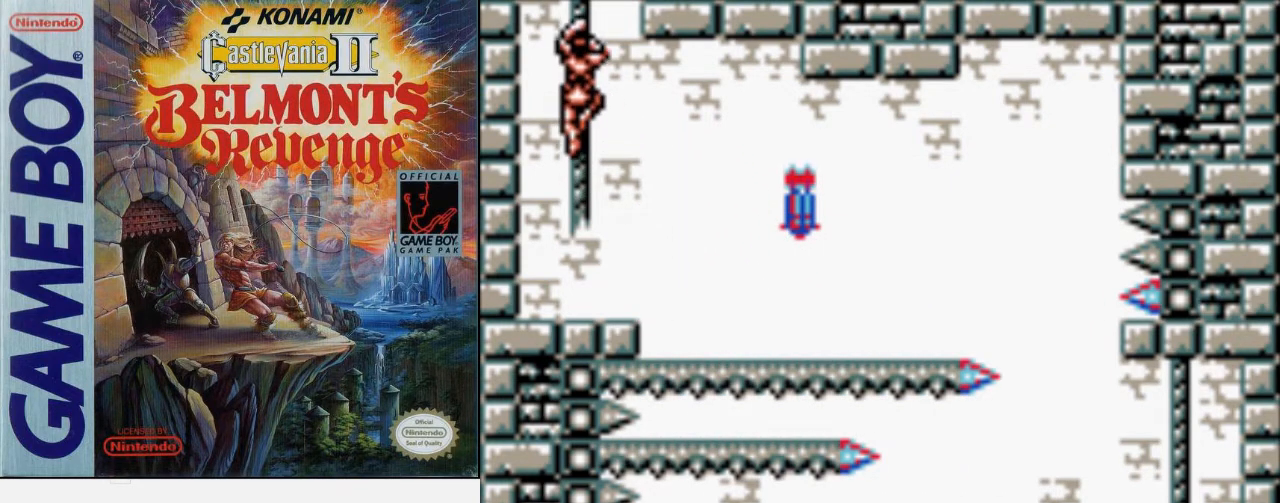
{"buttons": ["DPAD_UP"], "events": []}
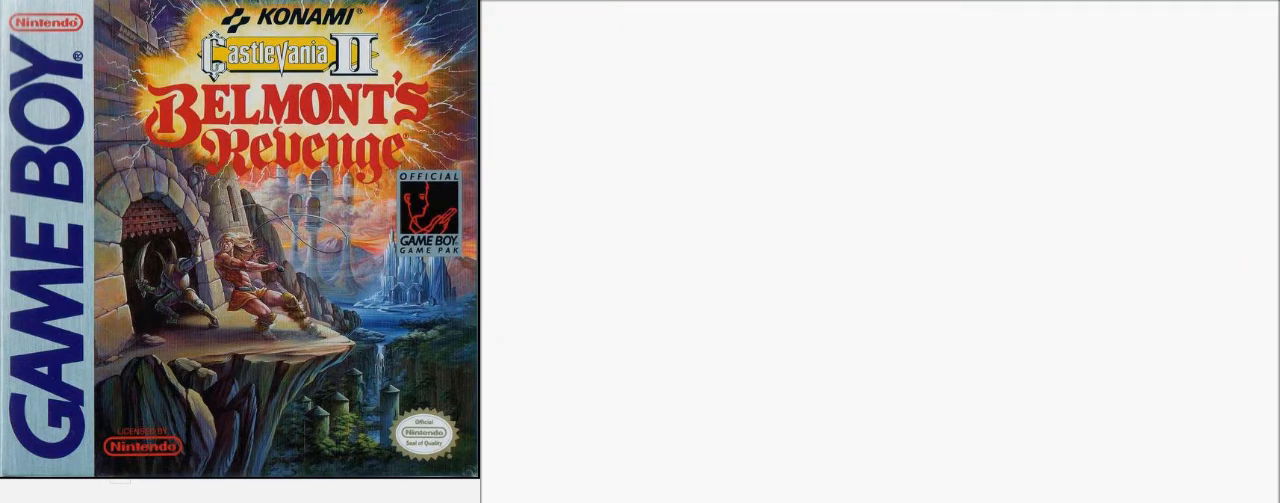
{"buttons": ["DPAD_UP"], "events": []}
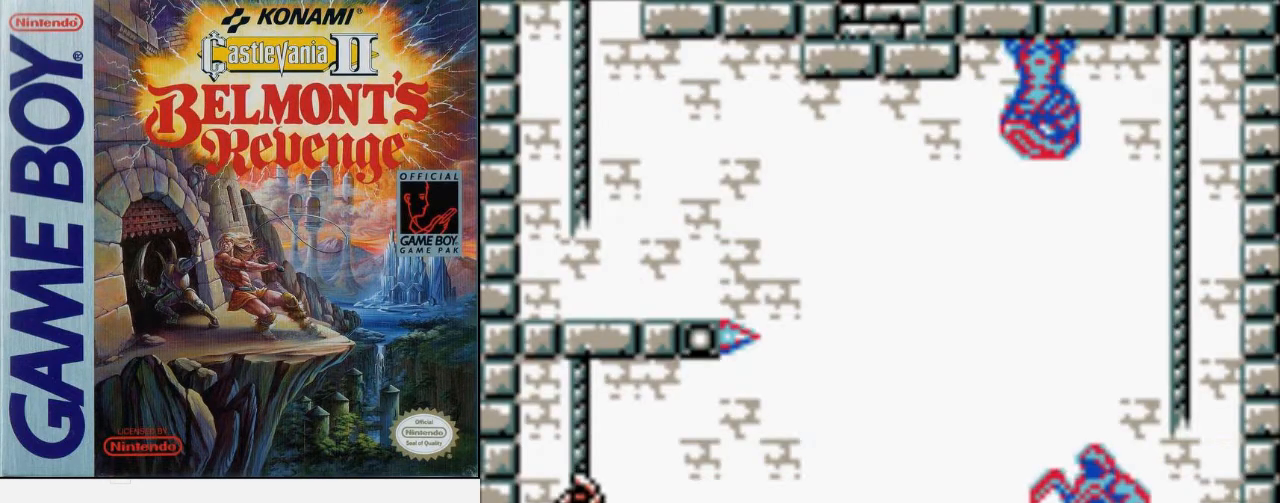
{"buttons": ["DPAD_DOWN"], "events": [[33, "DPAD_UP", "up"], [367, "DPAD_DOWN", "down"]]}
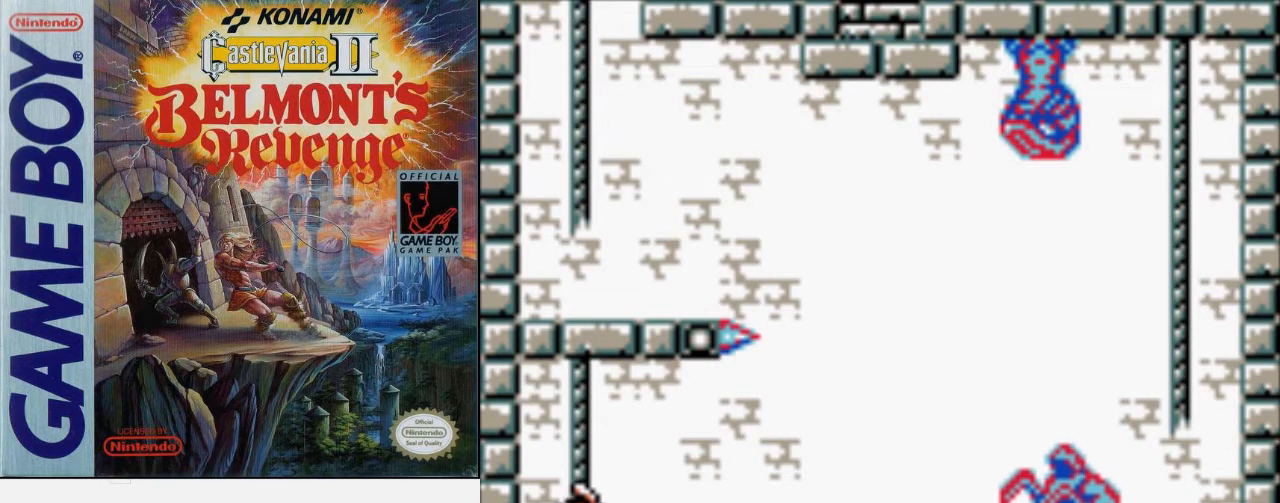
{"buttons": ["DPAD_DOWN"], "events": []}
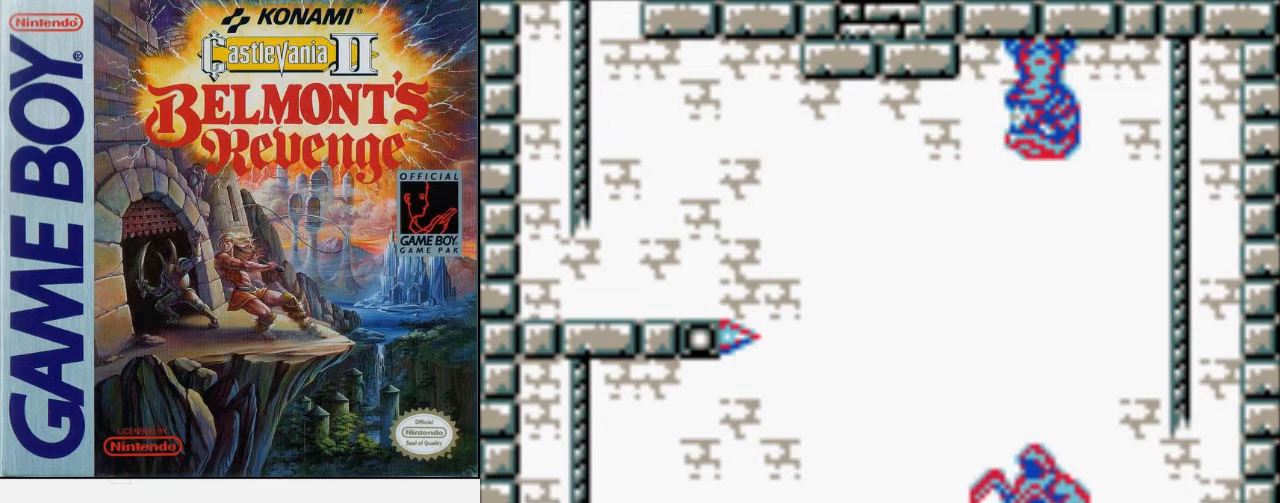
{"buttons": [], "events": [[467, "DPAD_DOWN", "up"]]}